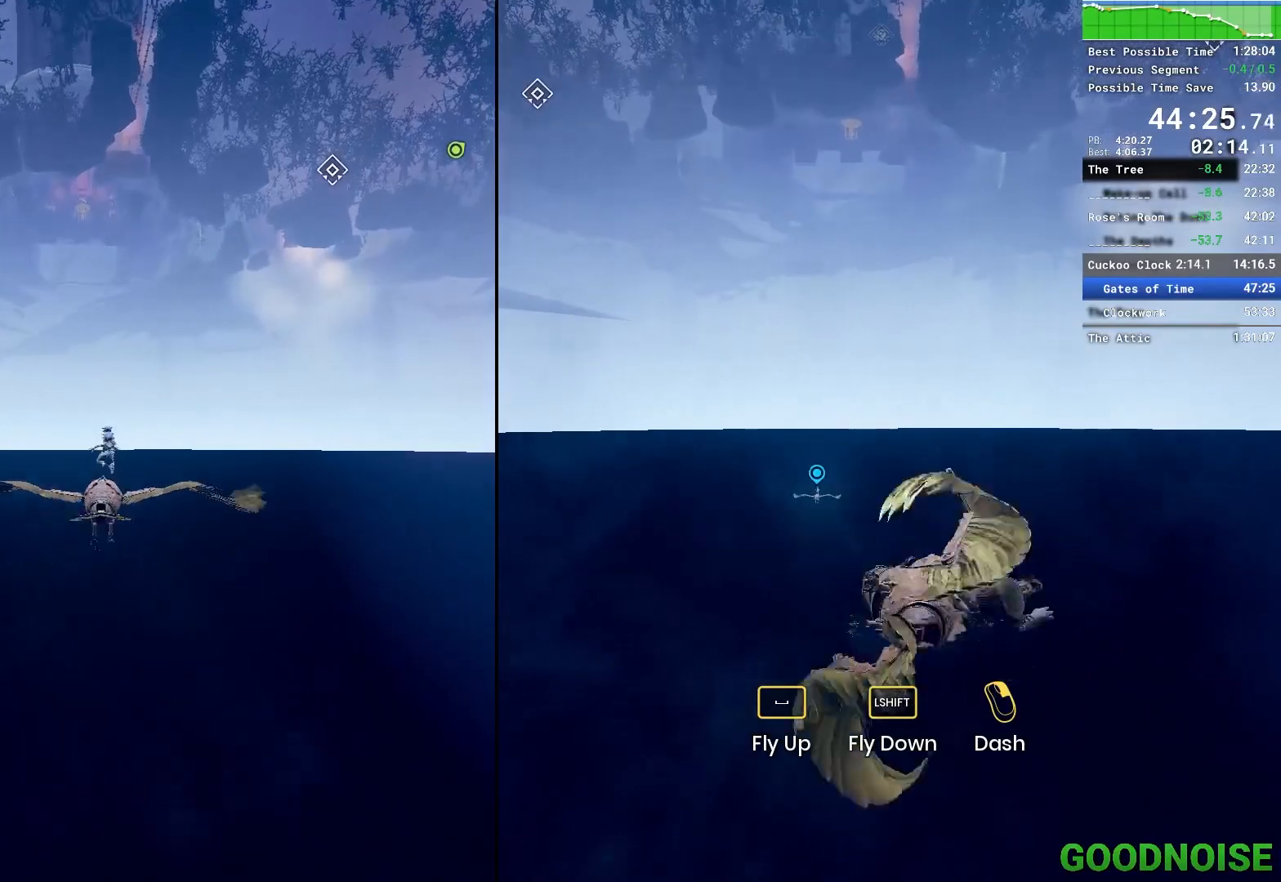
Gameplay with keyboard and mouse; each line is a JSON object with the keys and mouse buttons held at the frame after it. "events" lists presses ("down") and releases ("up") of "1", "2", "3", "4", "5", "a", "alt", "c", "caps_lock", "ctrl", "d", "e", "escape", "f", "q", "r", "s", "shift", "space", "tab", "v", "w", "x", "z", "mouse_left", "mouse_middle", "mouse_right", "mouse_wheel_up" and "mouse_wheel_down" between this image and that frame as [ms after this image, input, new state], when the widget could be followed in between. "mouse_left", "mouse_middle", "mouse_right", "mouse_wheel_up", "mouse_wheel_down" = the "left", "middle", "right", "wheel_up", "wheel_down" buttons of the "mouse" list. No other keys are recorded. Not read: mouse_move other_keys.
{"keys": ["w"], "mouse": [], "events": [[33, "mouse_right", "up"], [83, "mouse_right", "down"], [183, "mouse_right", "up"], [267, "mouse_right", "down"], [367, "mouse_right", "up"], [417, "mouse_right", "down"], [500, "mouse_right", "up"]]}
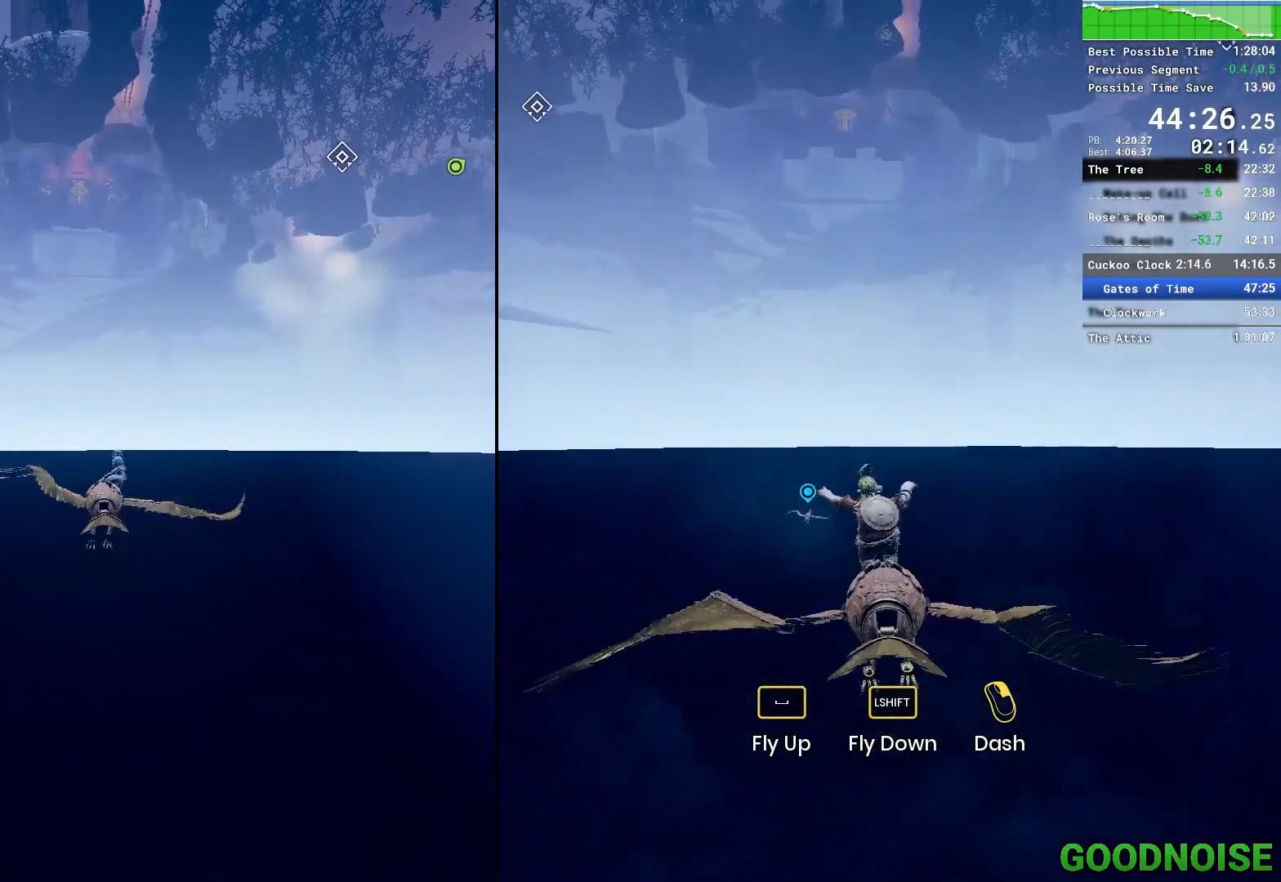
{"keys": ["w"], "mouse": ["right"], "events": [[100, "mouse_right", "down"], [183, "mouse_right", "up"], [283, "mouse_right", "down"], [383, "mouse_right", "up"], [433, "mouse_right", "down"]]}
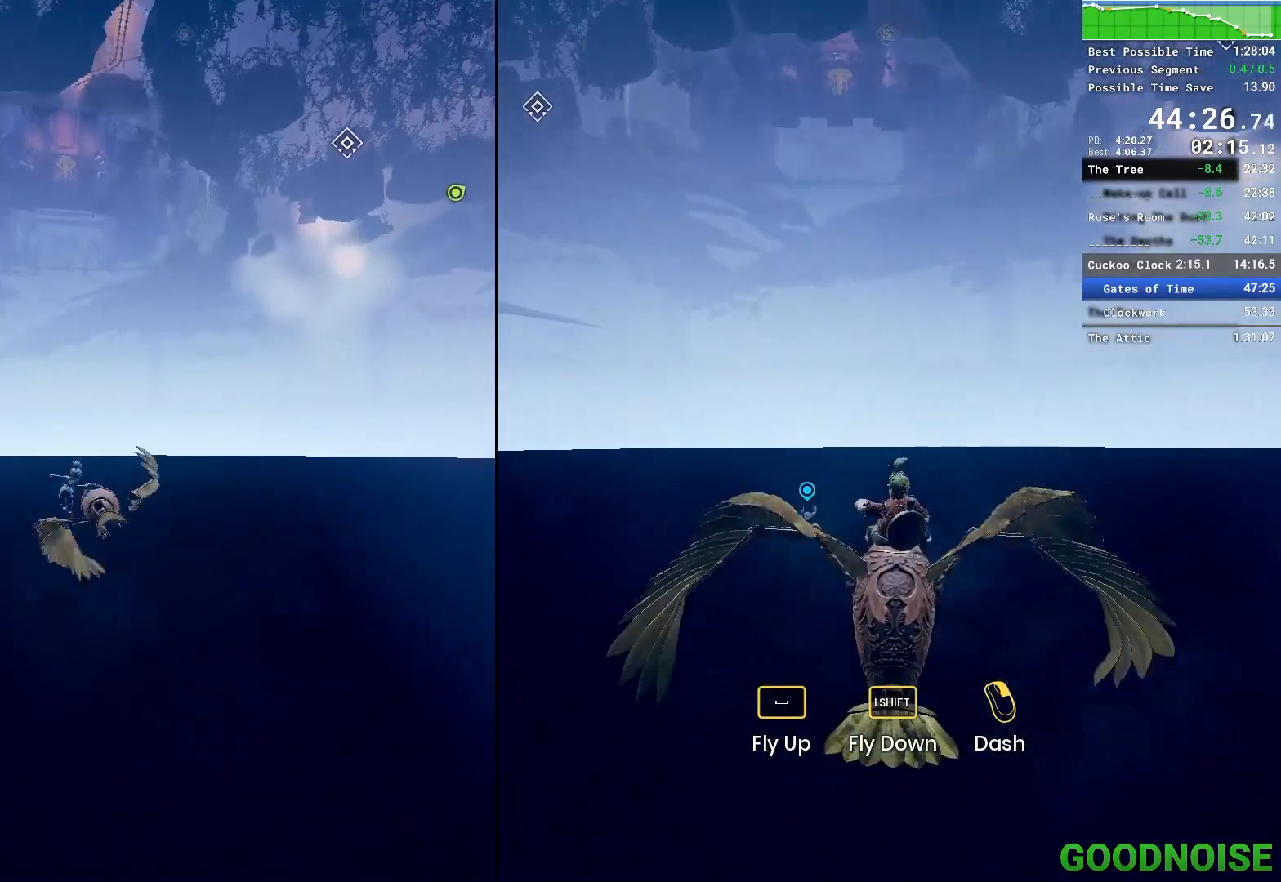
{"keys": ["space", "w"], "mouse": [], "events": [[67, "mouse_right", "up"], [483, "space", "down"]]}
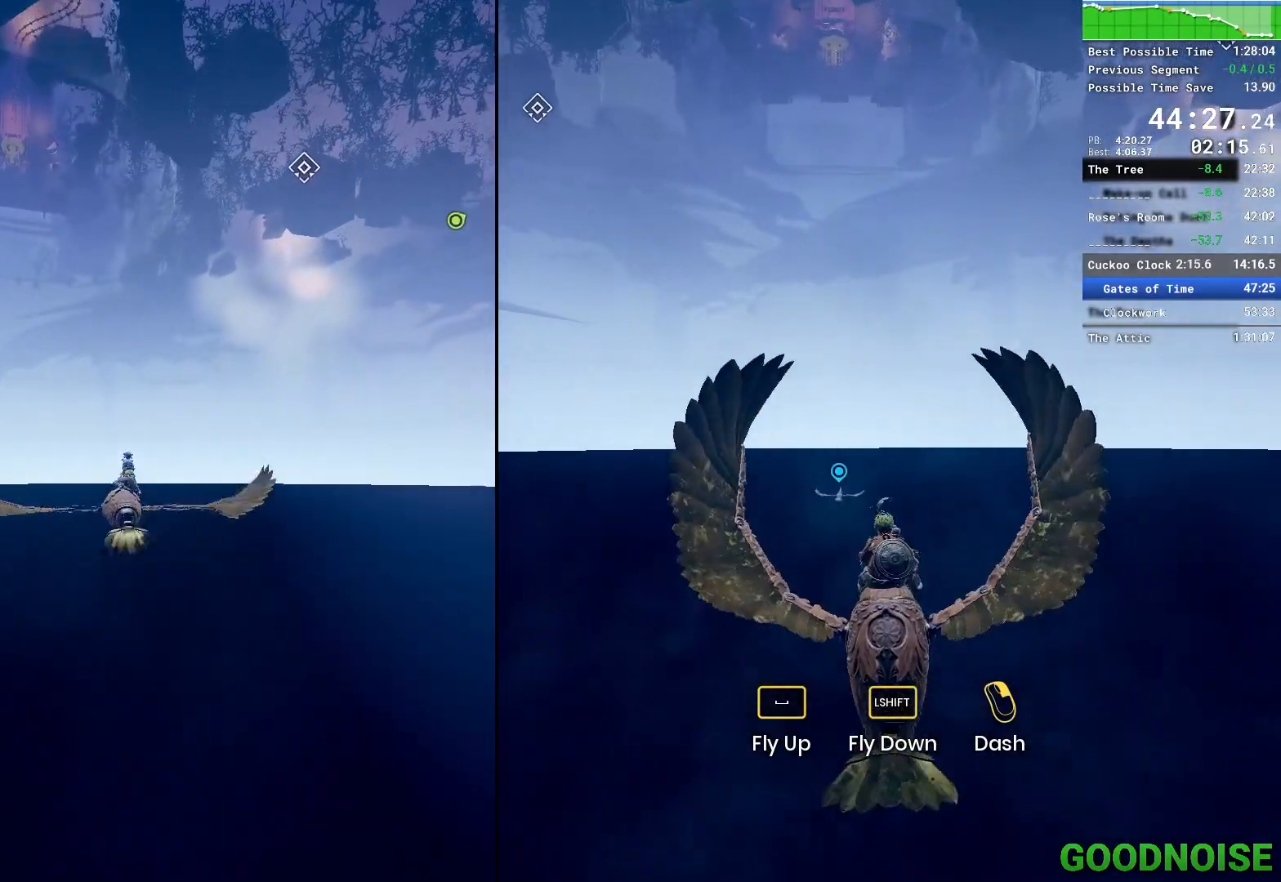
{"keys": ["space"], "mouse": [], "events": [[183, "w", "up"]]}
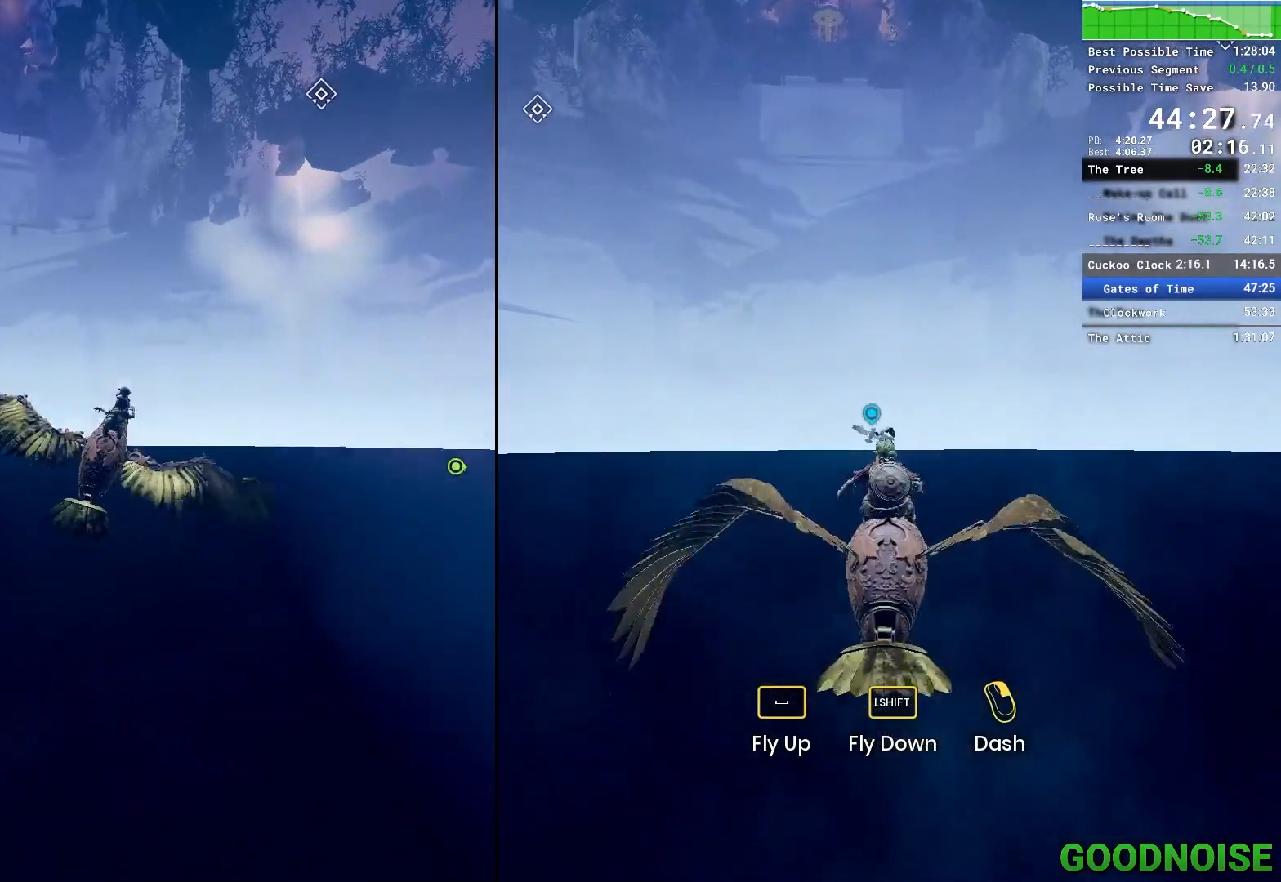
{"keys": ["space", "w"], "mouse": [], "events": [[150, "w", "down"]]}
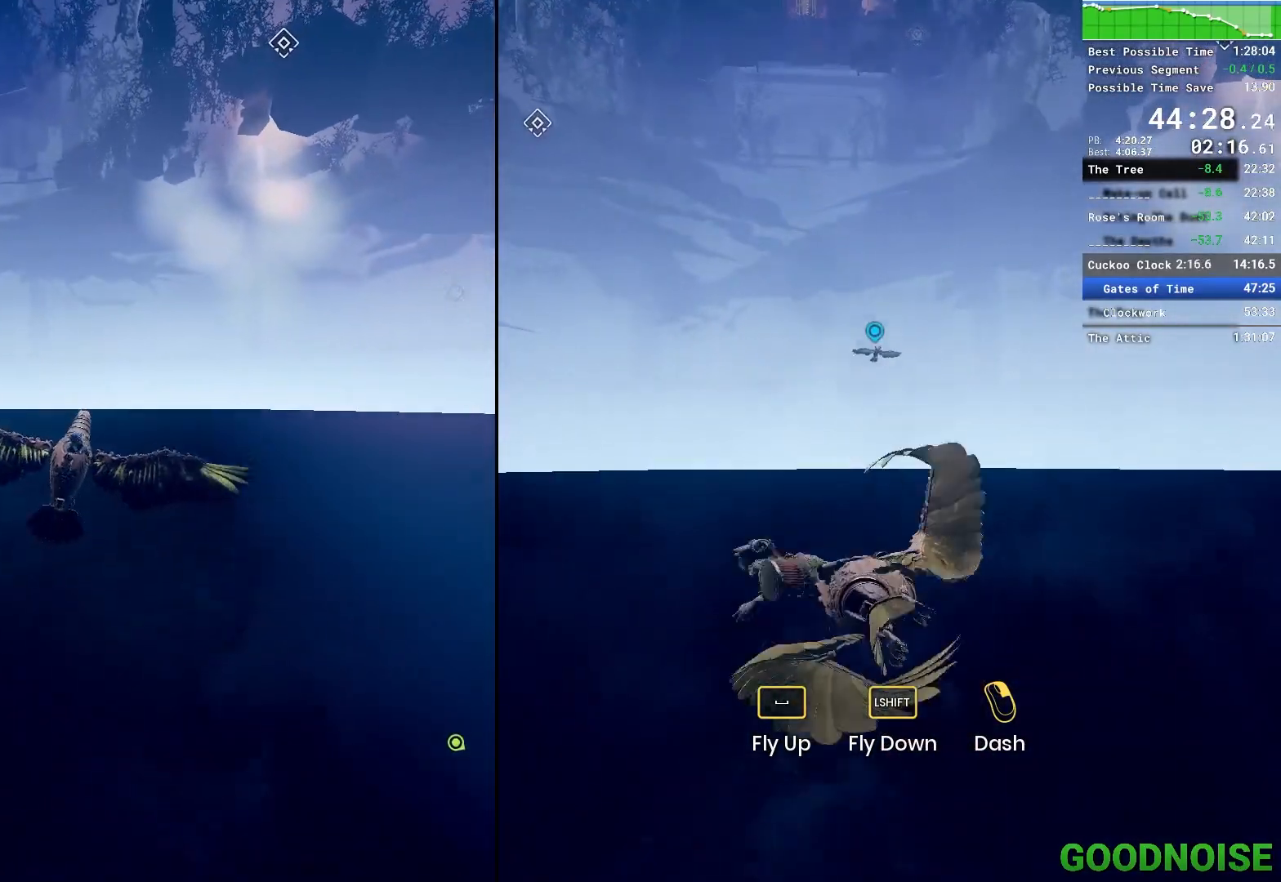
{"keys": ["space", "w"], "mouse": [], "events": [[17, "w", "up"], [383, "w", "down"]]}
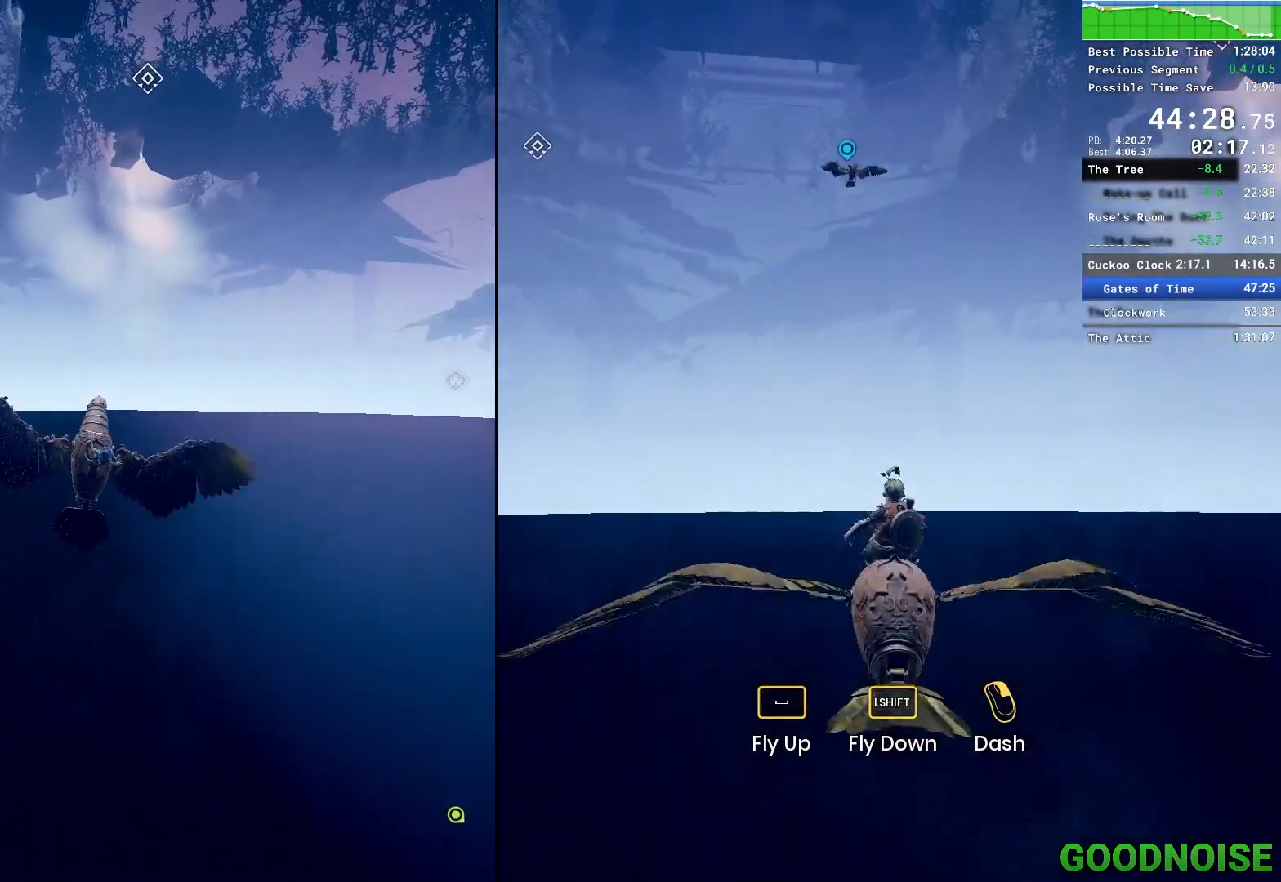
{"keys": ["space"], "mouse": [], "events": [[400, "w", "up"]]}
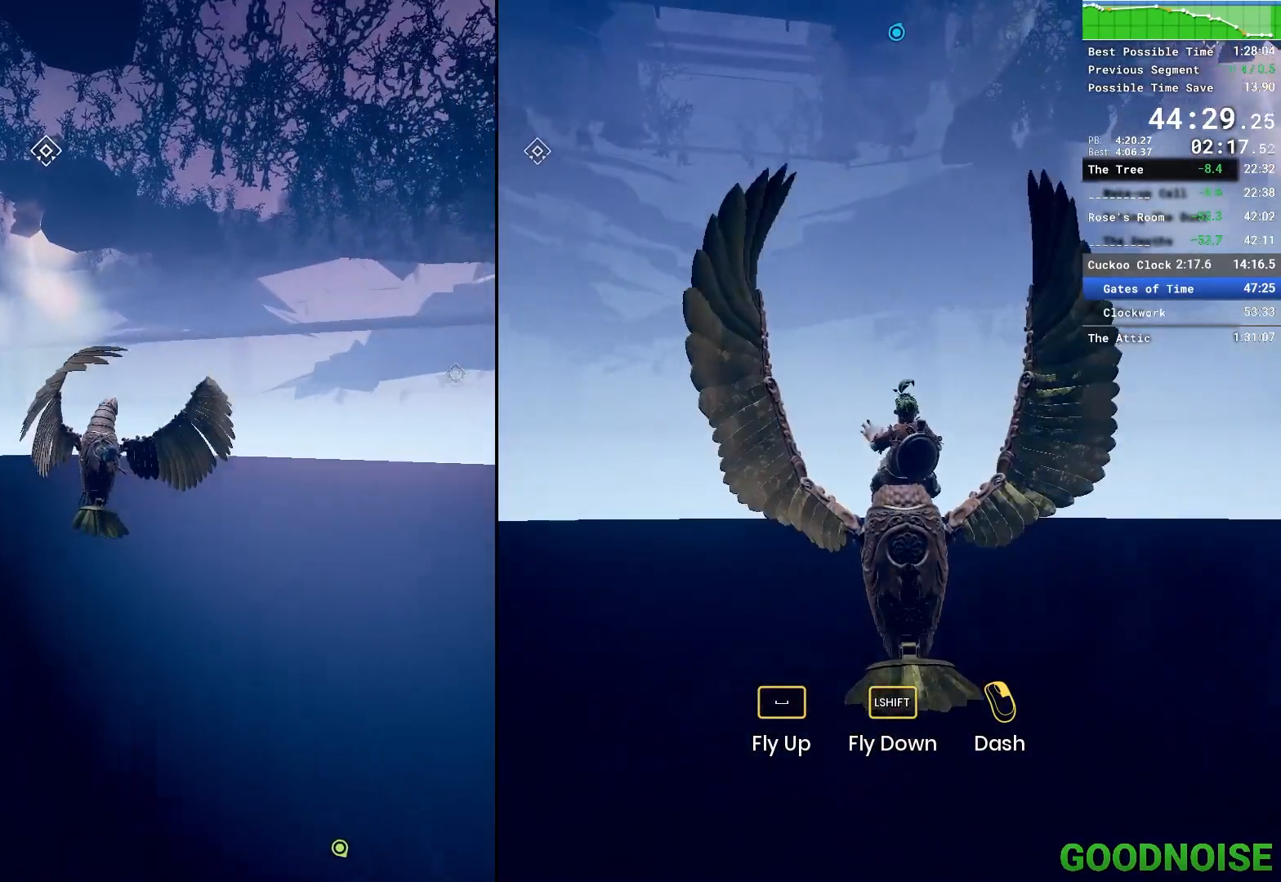
{"keys": ["space", "w"], "mouse": ["right"], "events": [[383, "w", "down"], [483, "mouse_right", "down"]]}
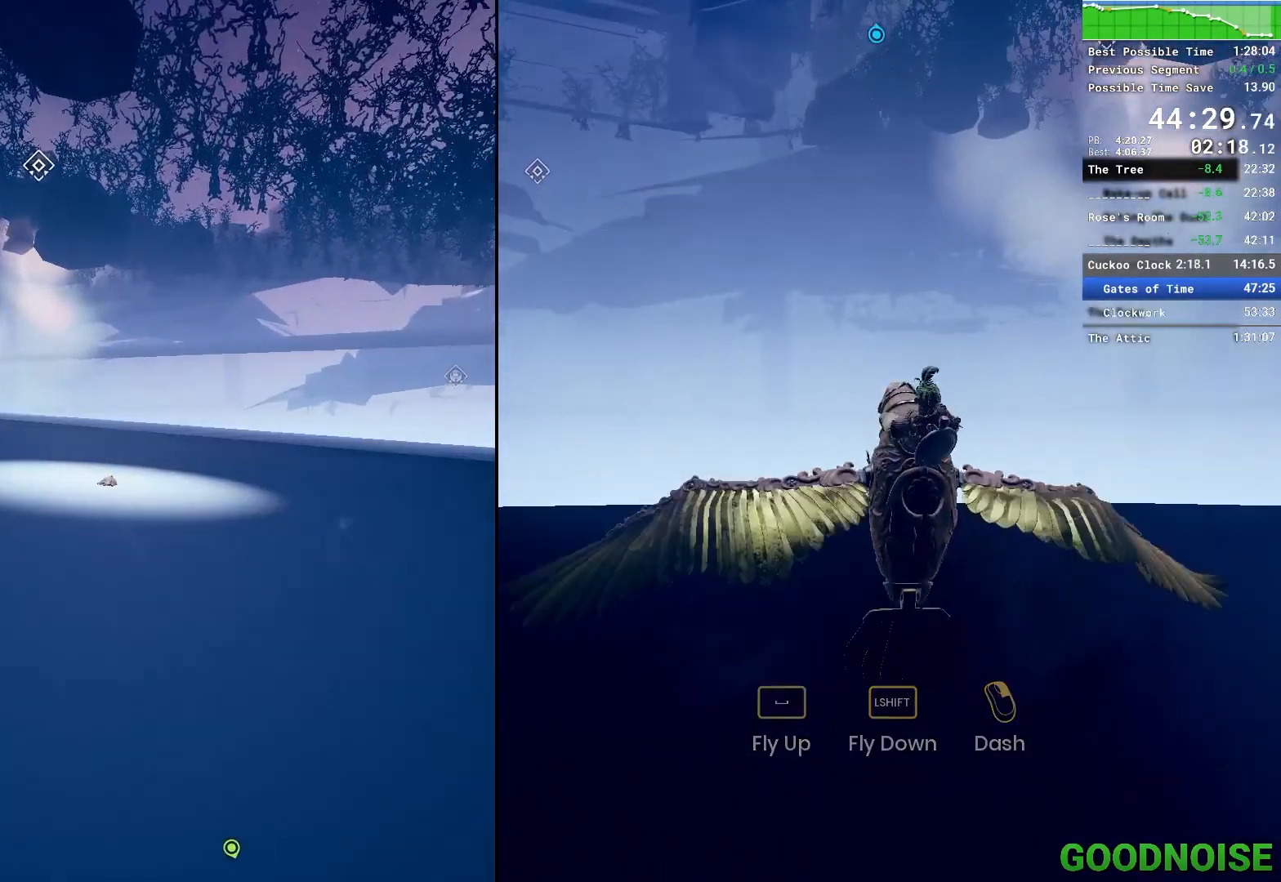
{"keys": ["w"], "mouse": [], "events": [[17, "space", "up"], [117, "mouse_right", "up"], [217, "mouse_right", "down"], [350, "mouse_right", "up"], [383, "mouse_right", "down"], [483, "mouse_right", "up"]]}
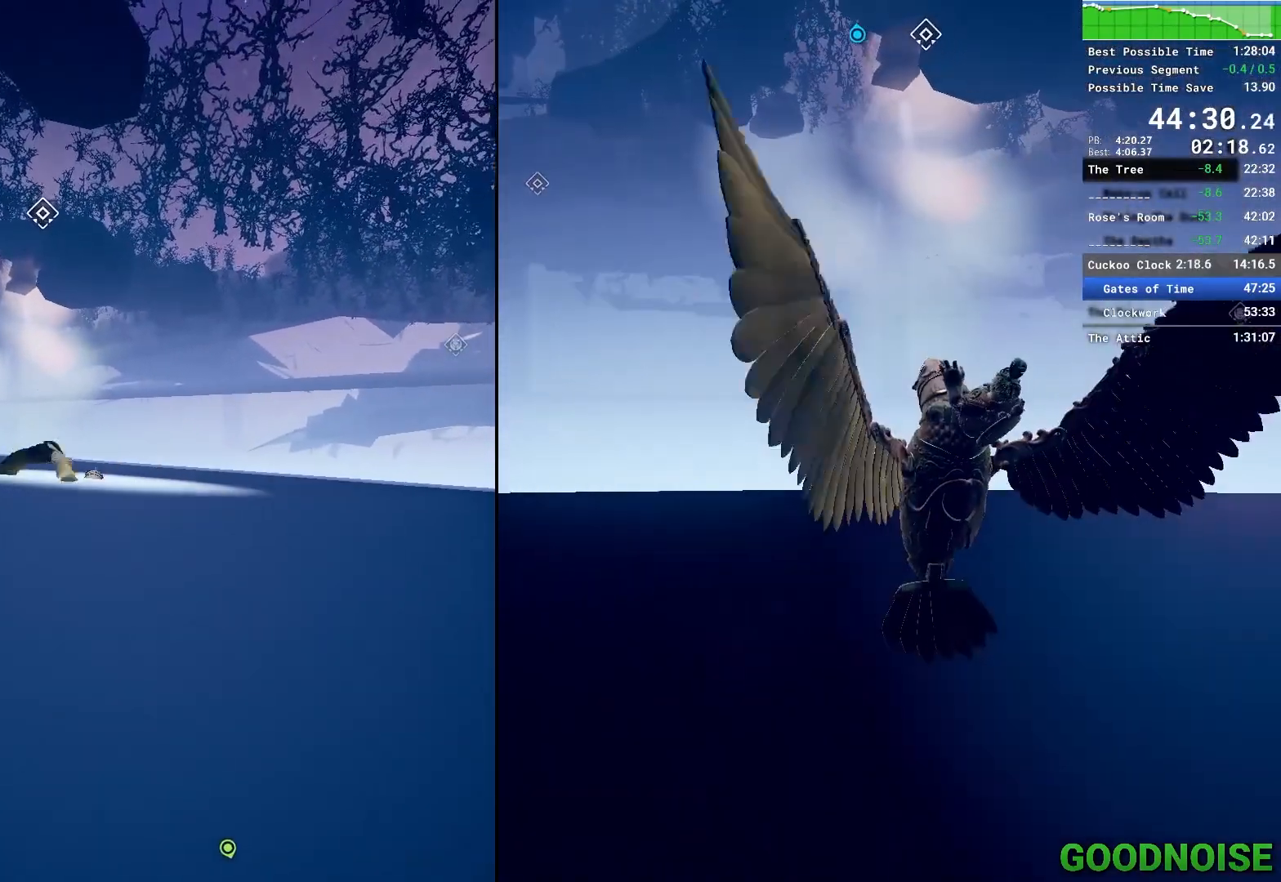
{"keys": ["w"], "mouse": ["right"], "events": [[83, "mouse_right", "down"], [217, "mouse_right", "up"], [267, "mouse_right", "down"], [417, "mouse_right", "up"], [500, "mouse_right", "down"]]}
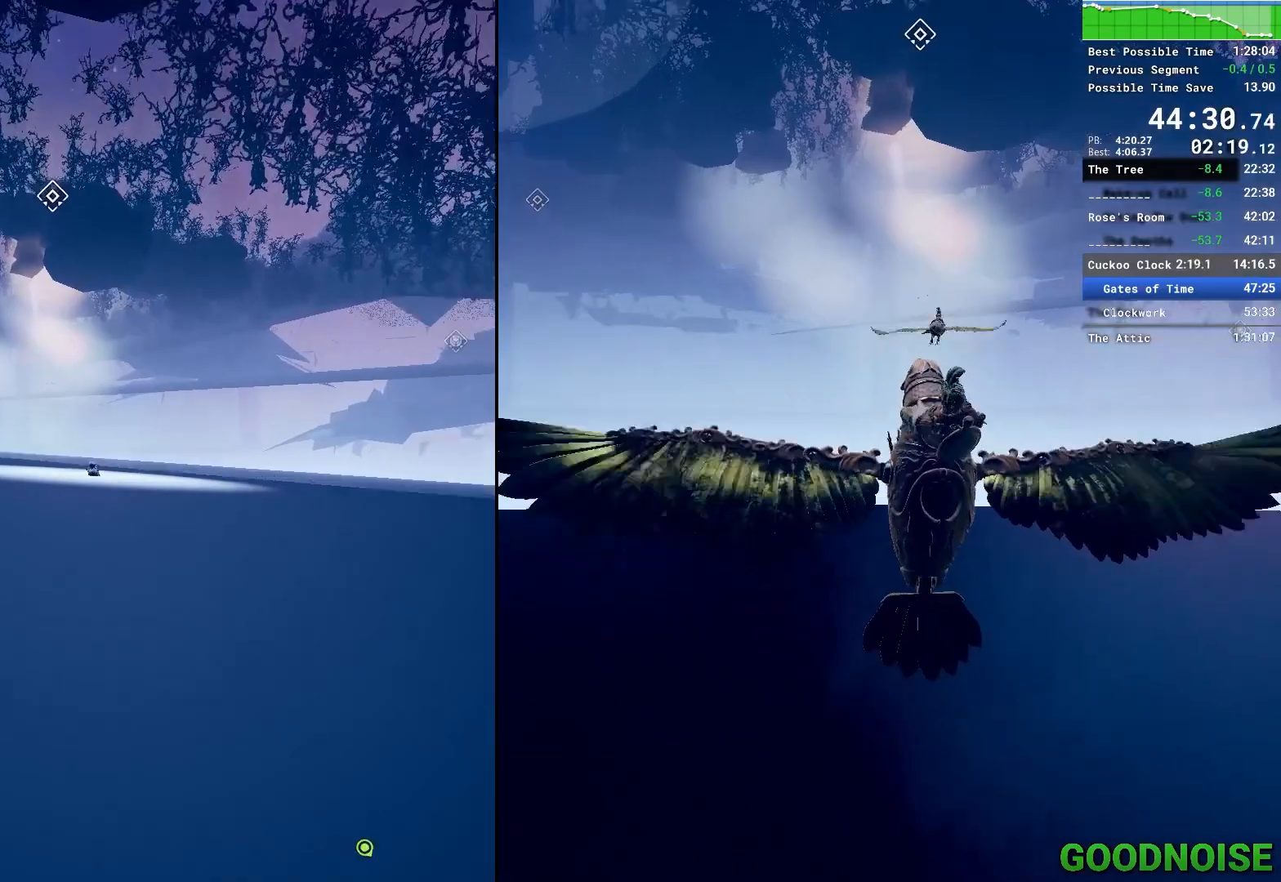
{"keys": ["w"], "mouse": ["right"], "events": [[150, "mouse_right", "up"], [250, "mouse_right", "down"], [333, "mouse_right", "up"], [483, "mouse_right", "down"]]}
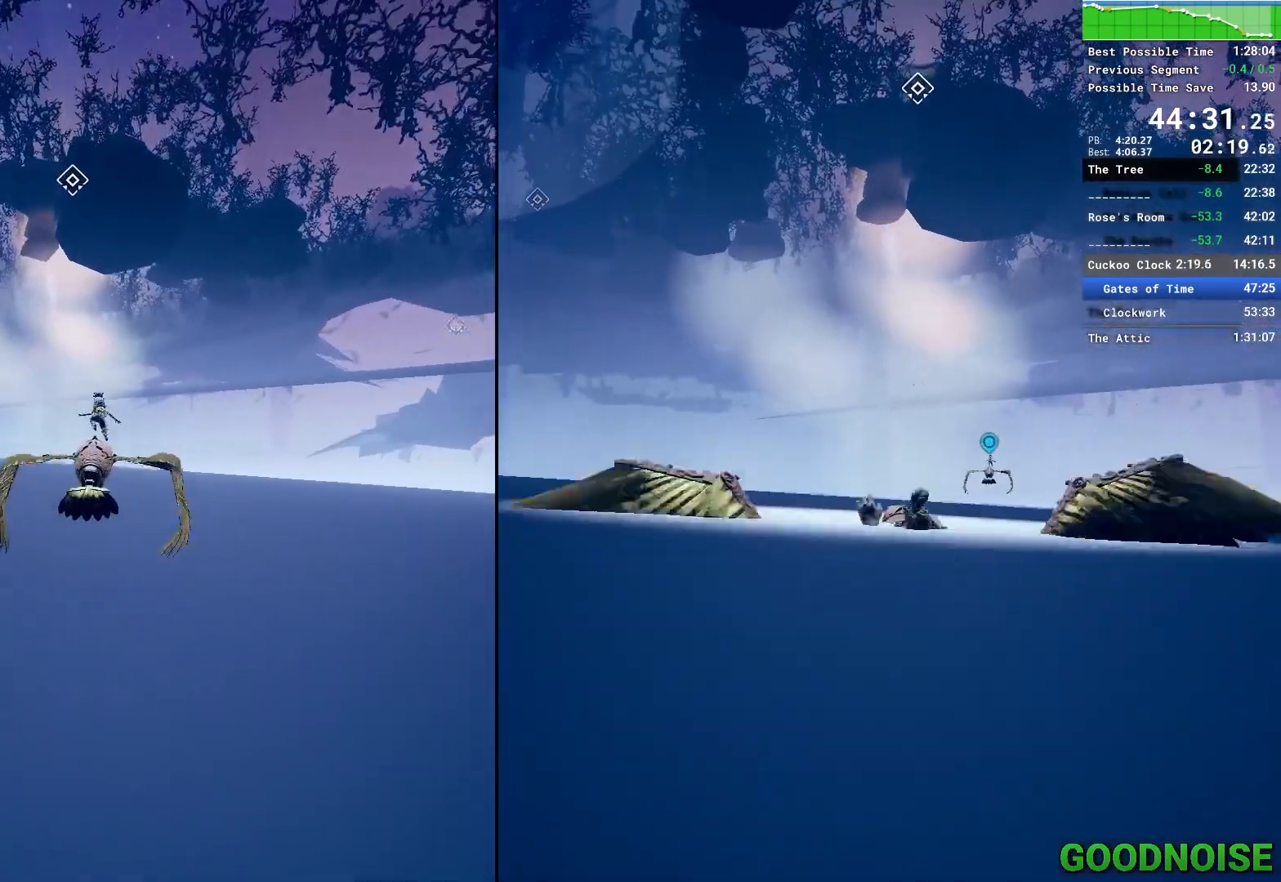
{"keys": ["w"], "mouse": [], "events": [[117, "mouse_right", "up"], [200, "mouse_right", "down"], [300, "mouse_right", "up"], [350, "mouse_right", "down"], [483, "mouse_right", "up"]]}
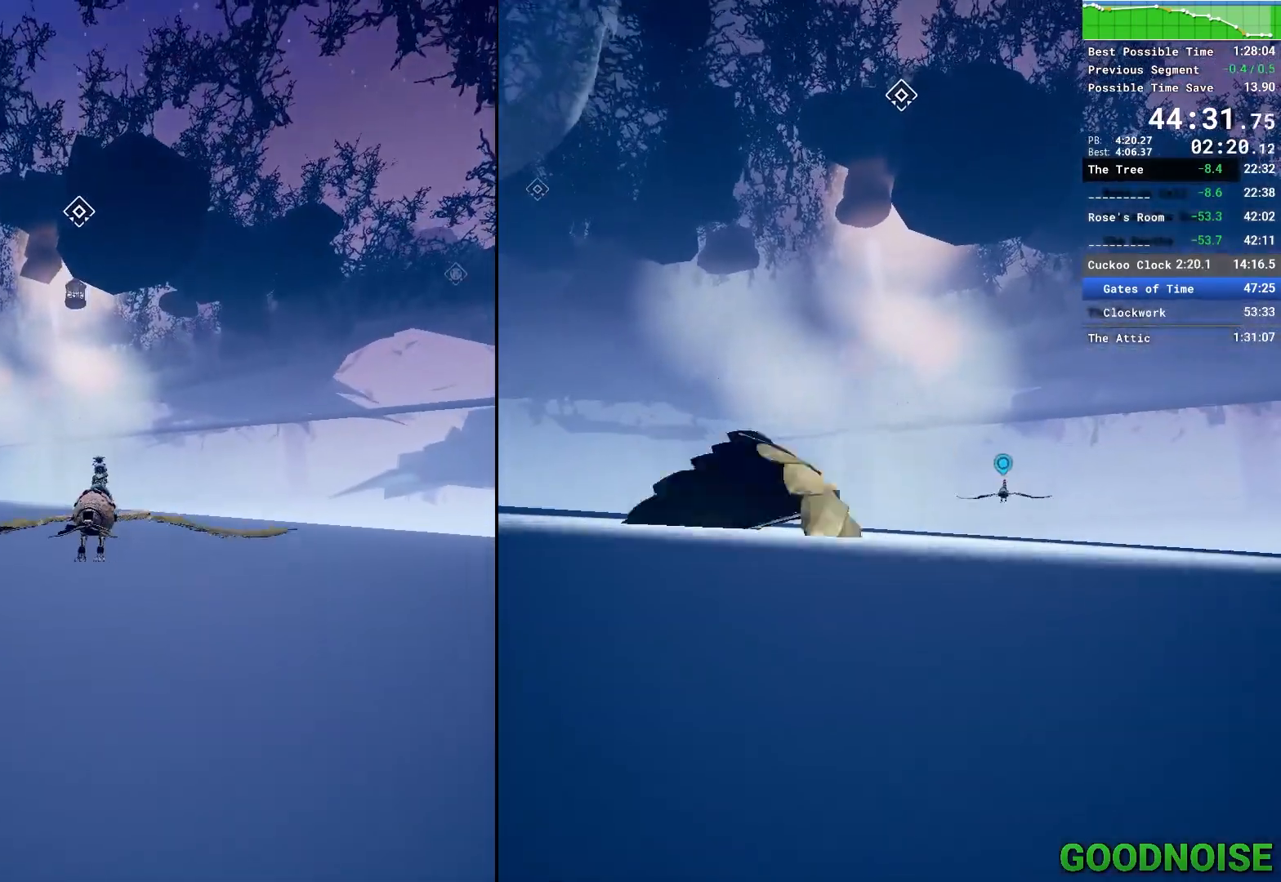
{"keys": ["w"], "mouse": [], "events": [[33, "mouse_right", "down"], [133, "mouse_right", "up"], [233, "mouse_right", "down"], [317, "mouse_right", "up"], [400, "mouse_right", "down"], [500, "mouse_right", "up"]]}
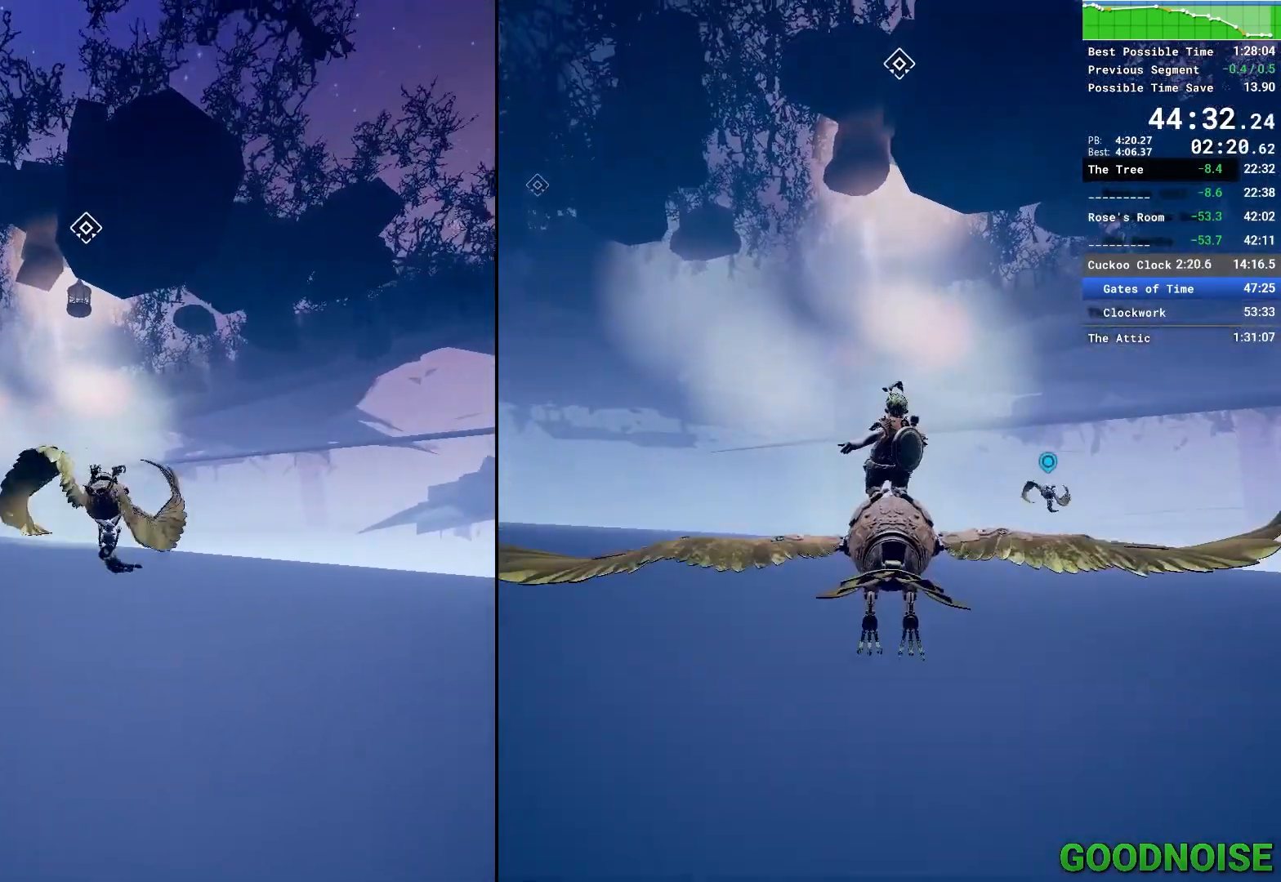
{"keys": ["w"], "mouse": ["right"], "events": [[50, "mouse_right", "down"], [150, "mouse_right", "up"], [467, "mouse_right", "down"]]}
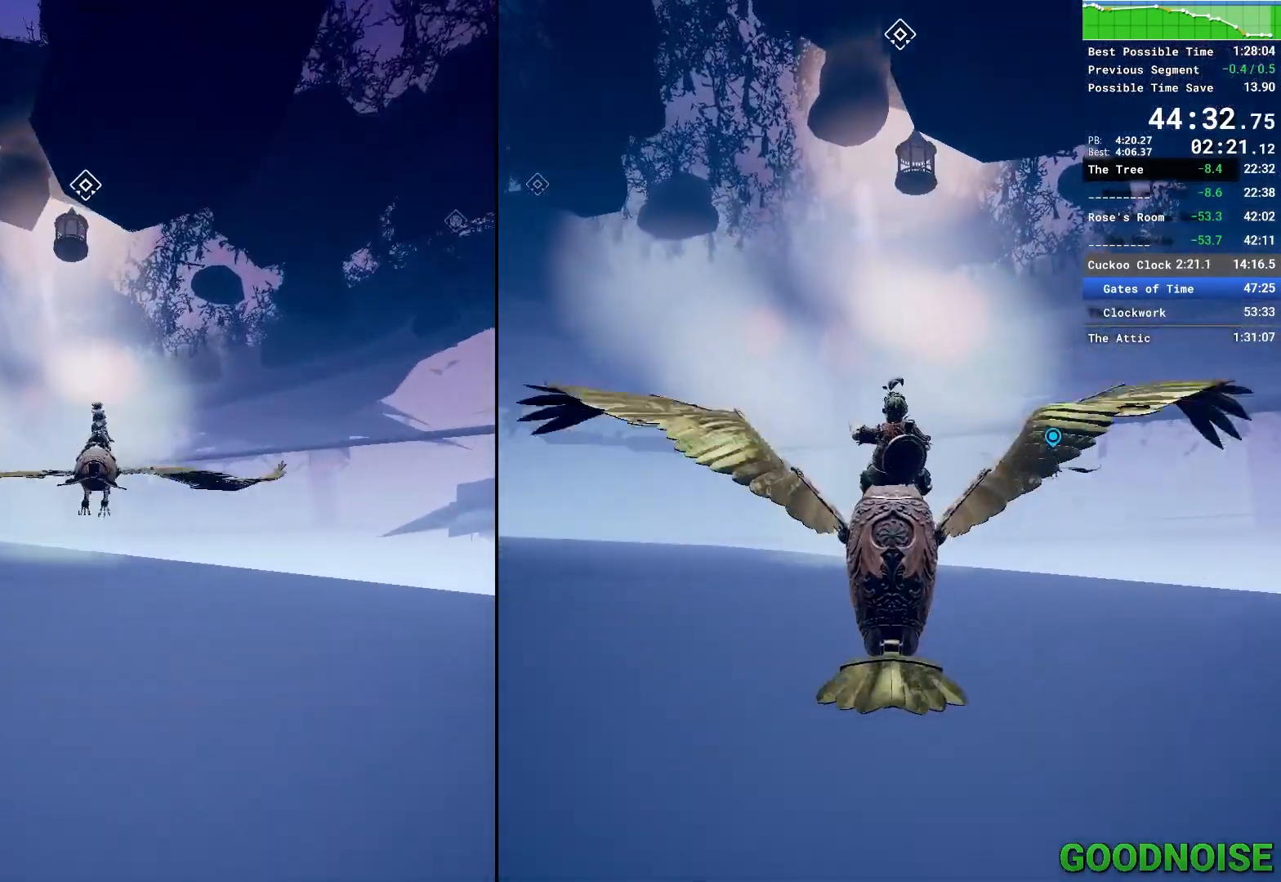
{"keys": ["w"], "mouse": [], "events": [[117, "mouse_right", "up"]]}
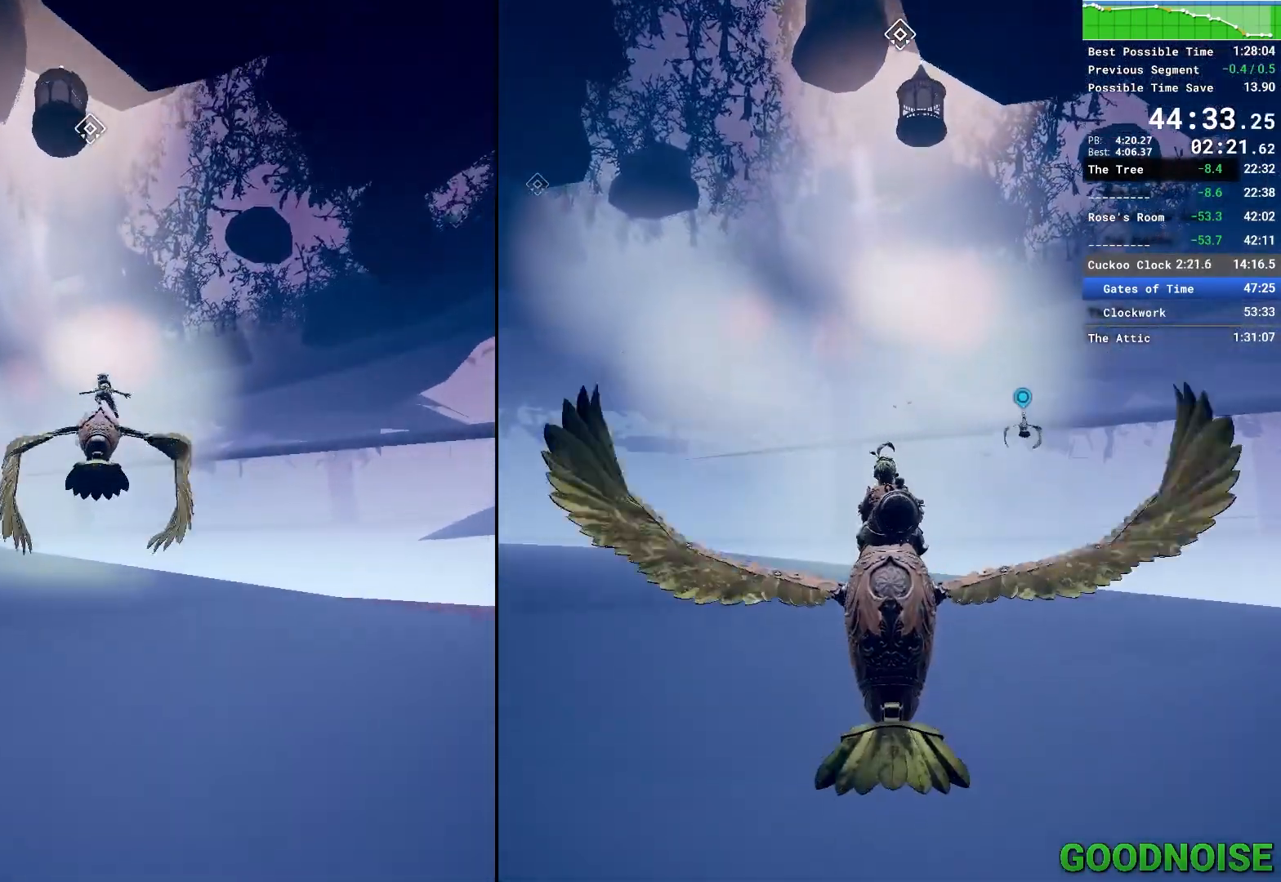
{"keys": ["w"], "mouse": [], "events": []}
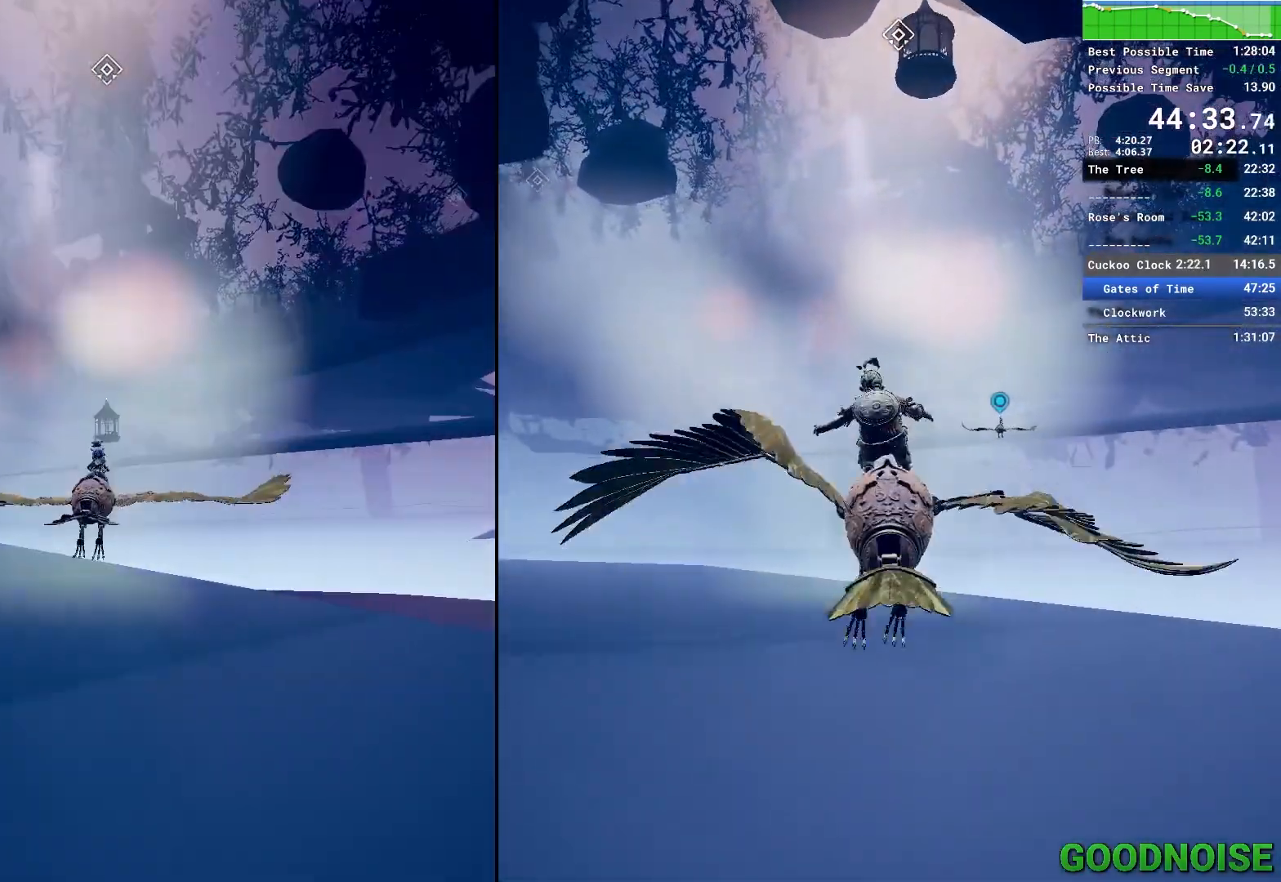
{"keys": ["w"], "mouse": [], "events": []}
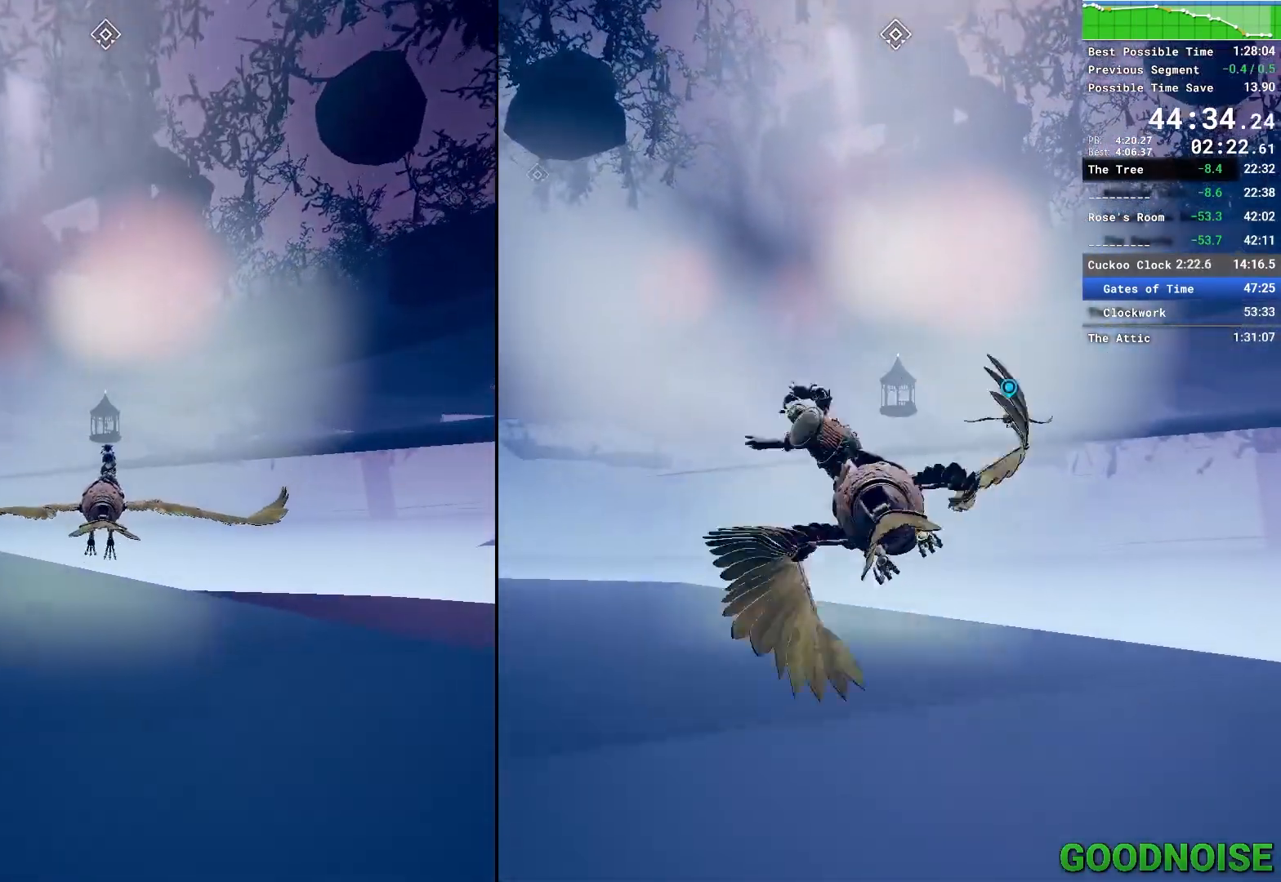
{"keys": ["w"], "mouse": [], "events": []}
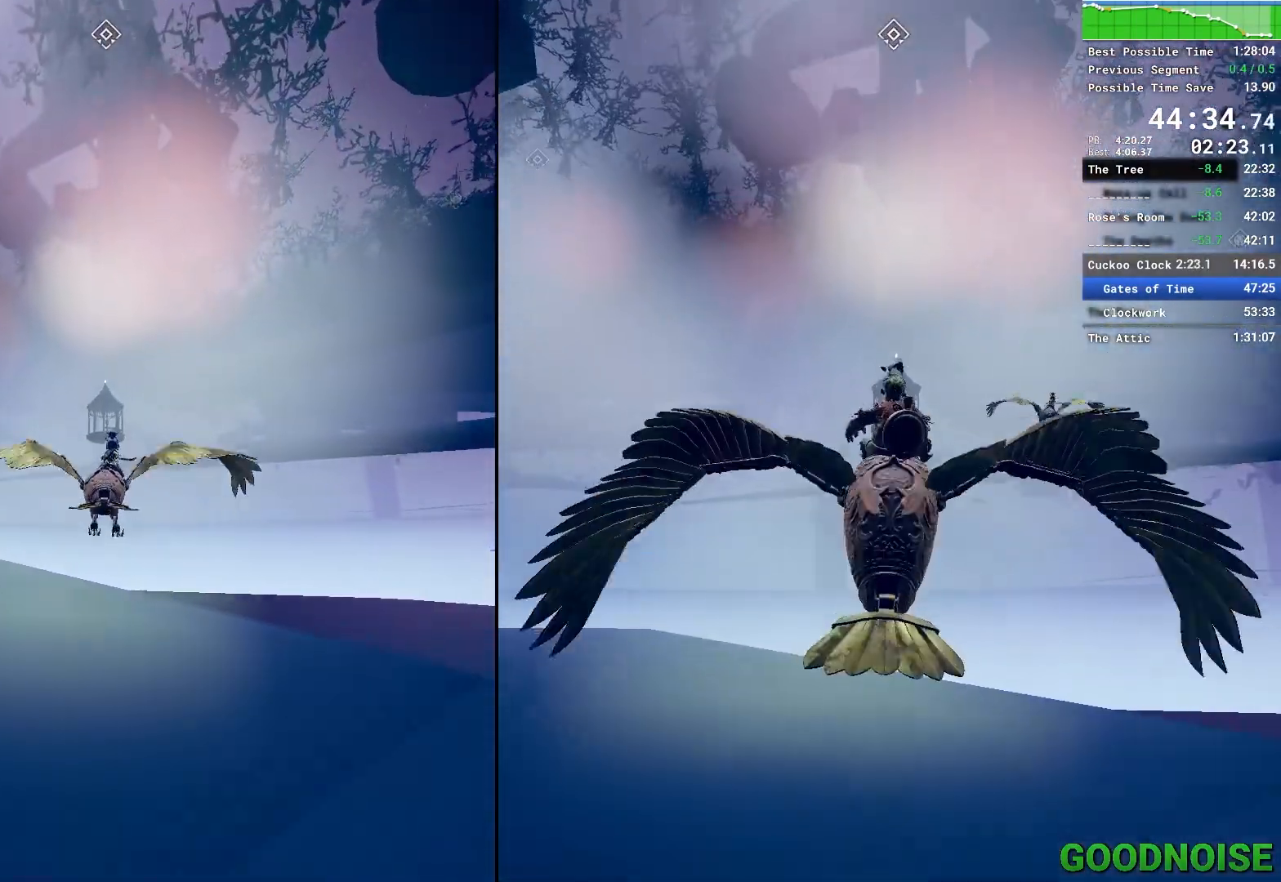
{"keys": ["space", "w"], "mouse": [], "events": [[367, "space", "down"]]}
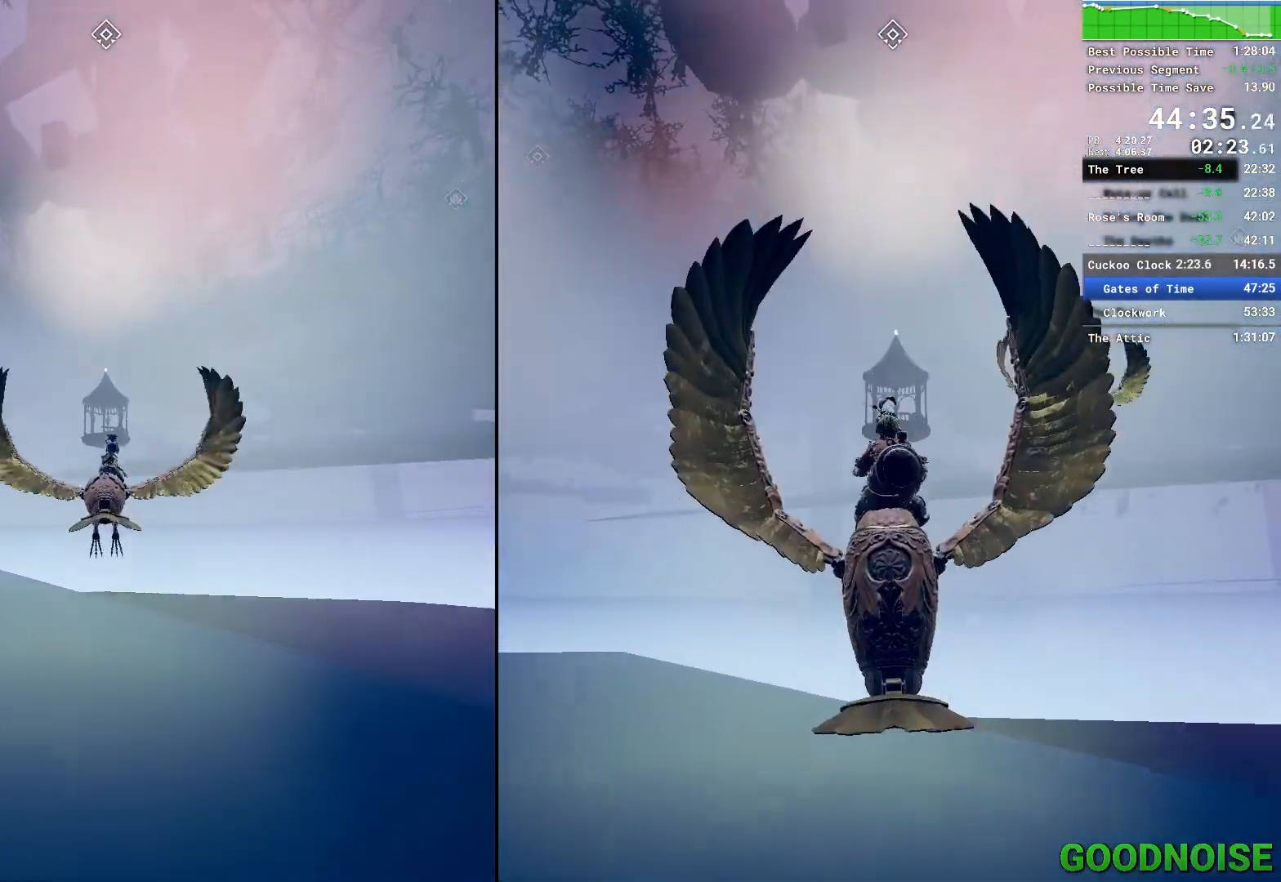
{"keys": ["w"], "mouse": [], "events": [[50, "space", "up"], [200, "space", "down"], [383, "space", "up"]]}
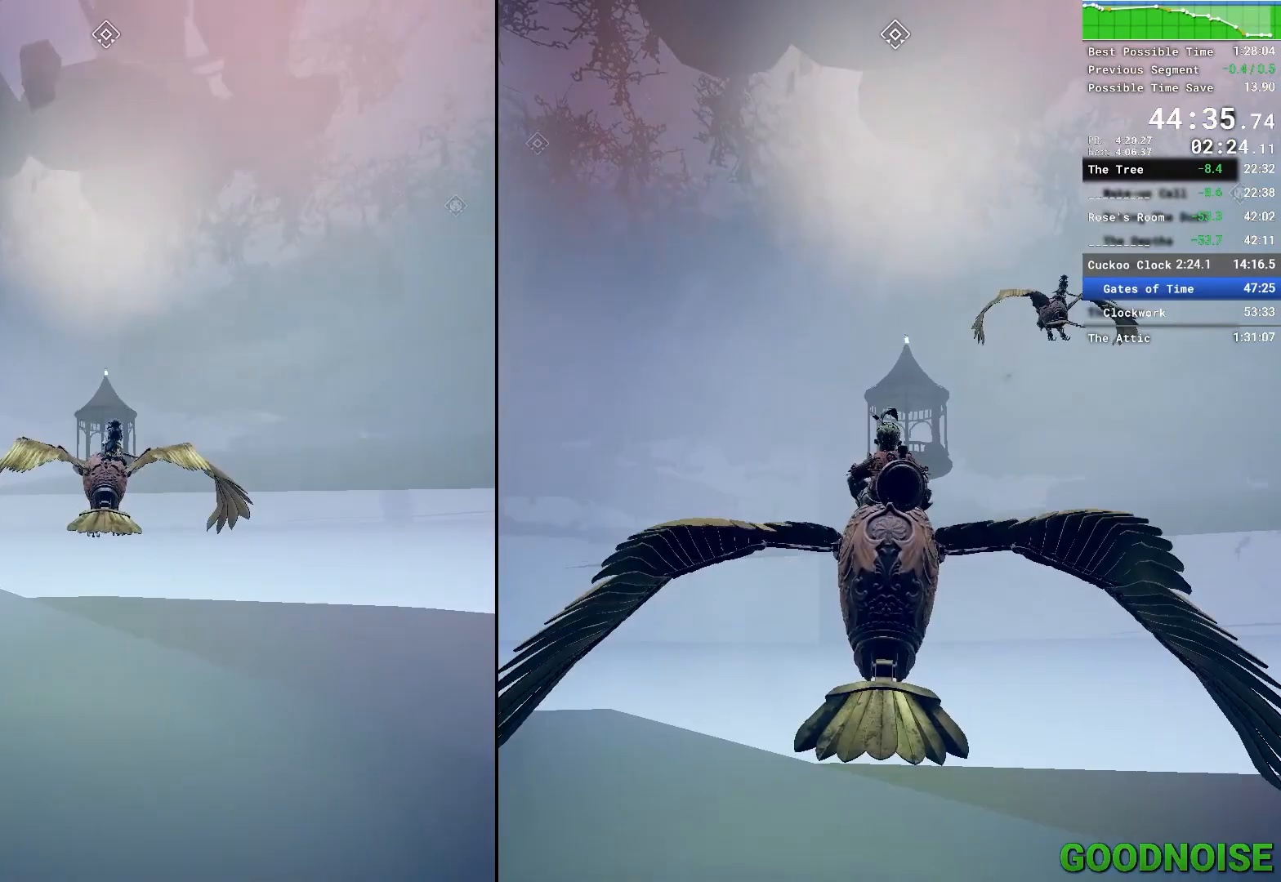
{"keys": ["w"], "mouse": [], "events": [[200, "a", "down"], [300, "space", "down"], [350, "a", "up"], [433, "space", "up"]]}
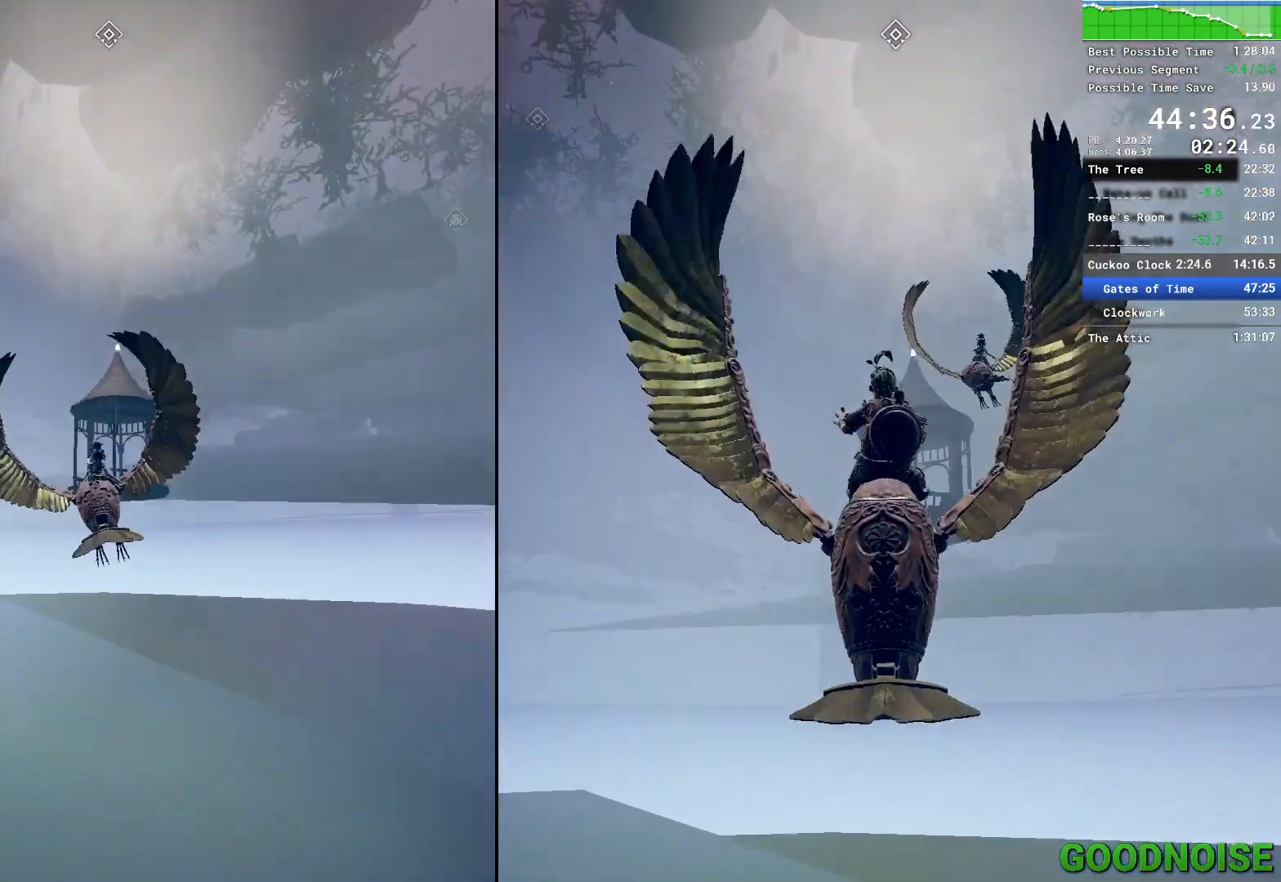
{"keys": ["a"], "mouse": [], "events": [[33, "w", "up"], [183, "w", "down"], [367, "w", "up"], [500, "a", "down"]]}
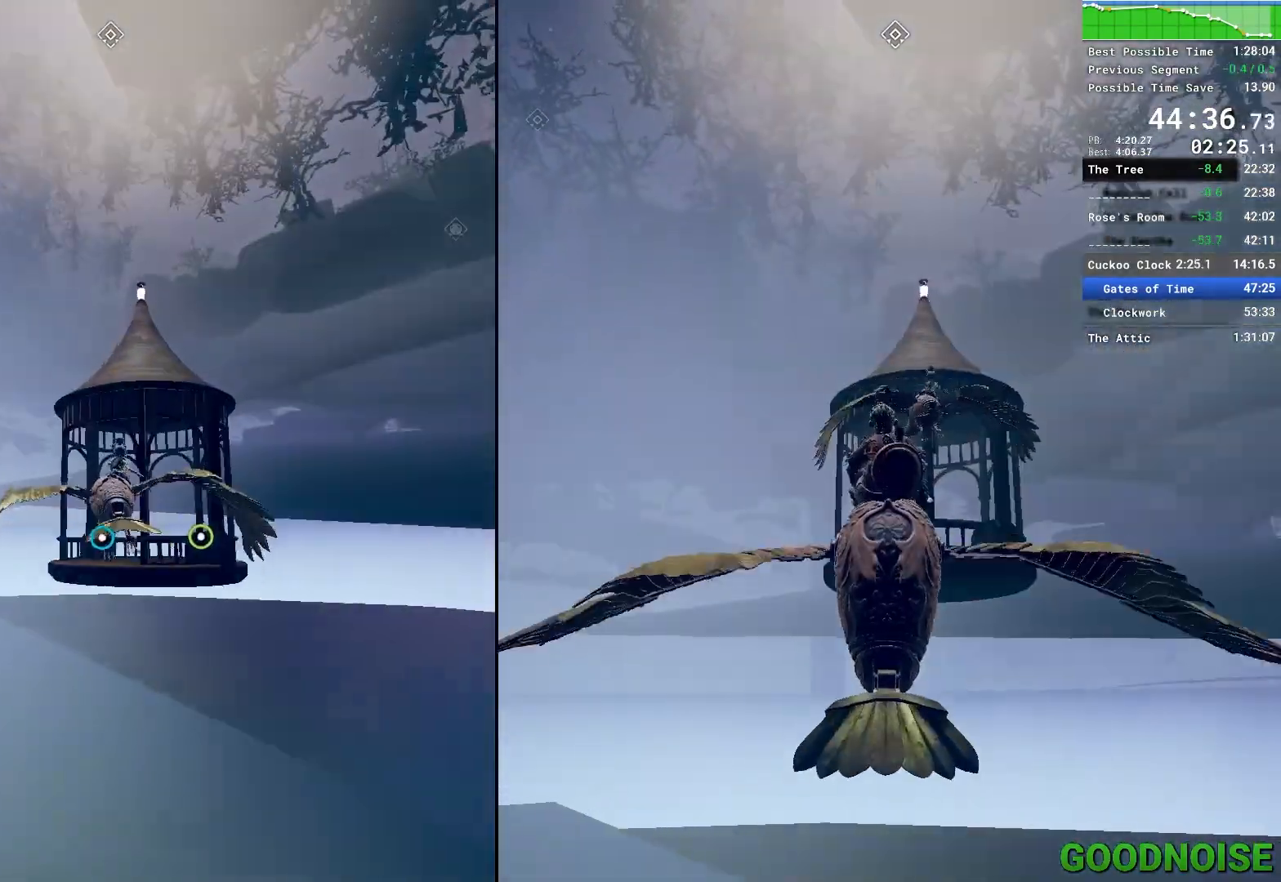
{"keys": [], "mouse": [], "events": [[100, "a", "up"], [283, "d", "down"], [467, "d", "up"]]}
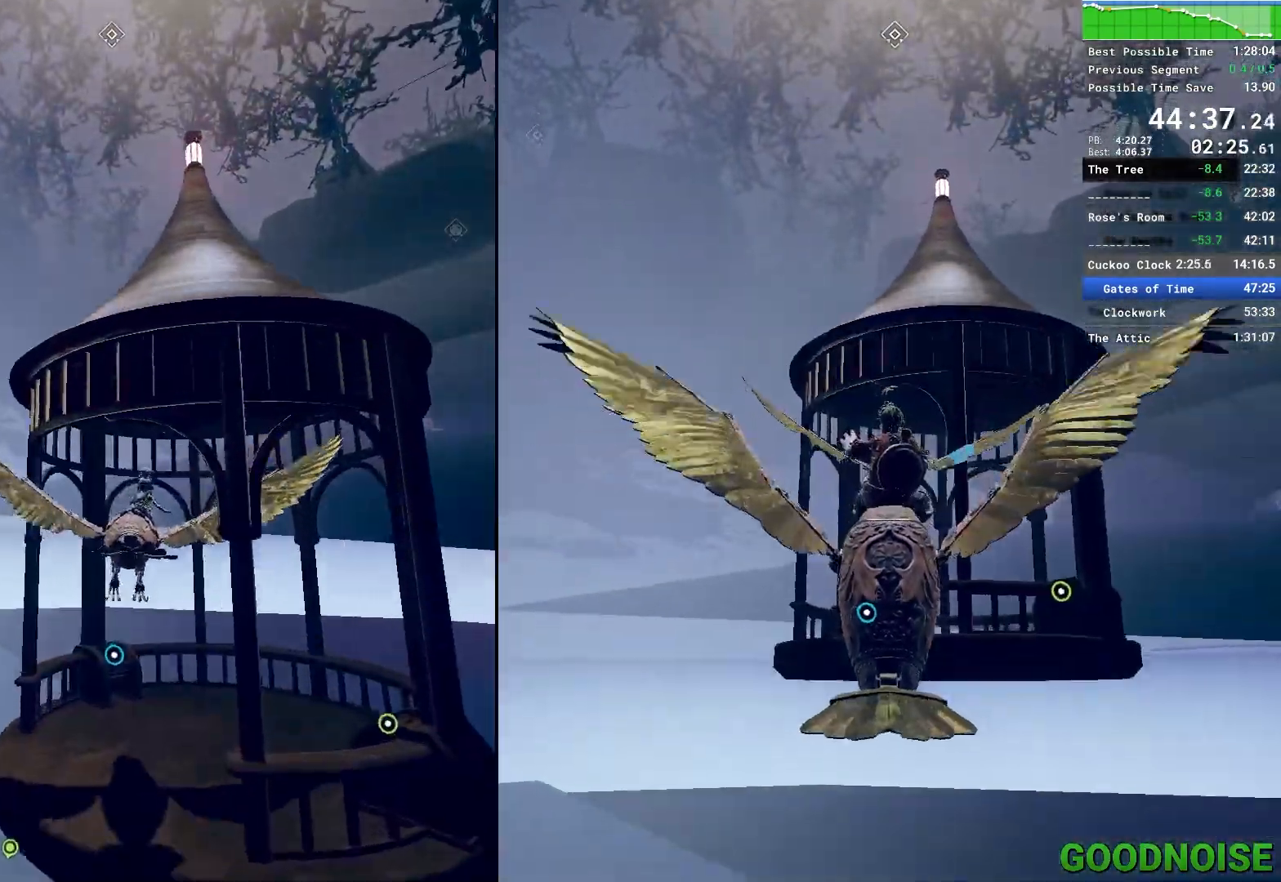
{"keys": ["shift"], "mouse": [], "events": [[117, "shift", "down"]]}
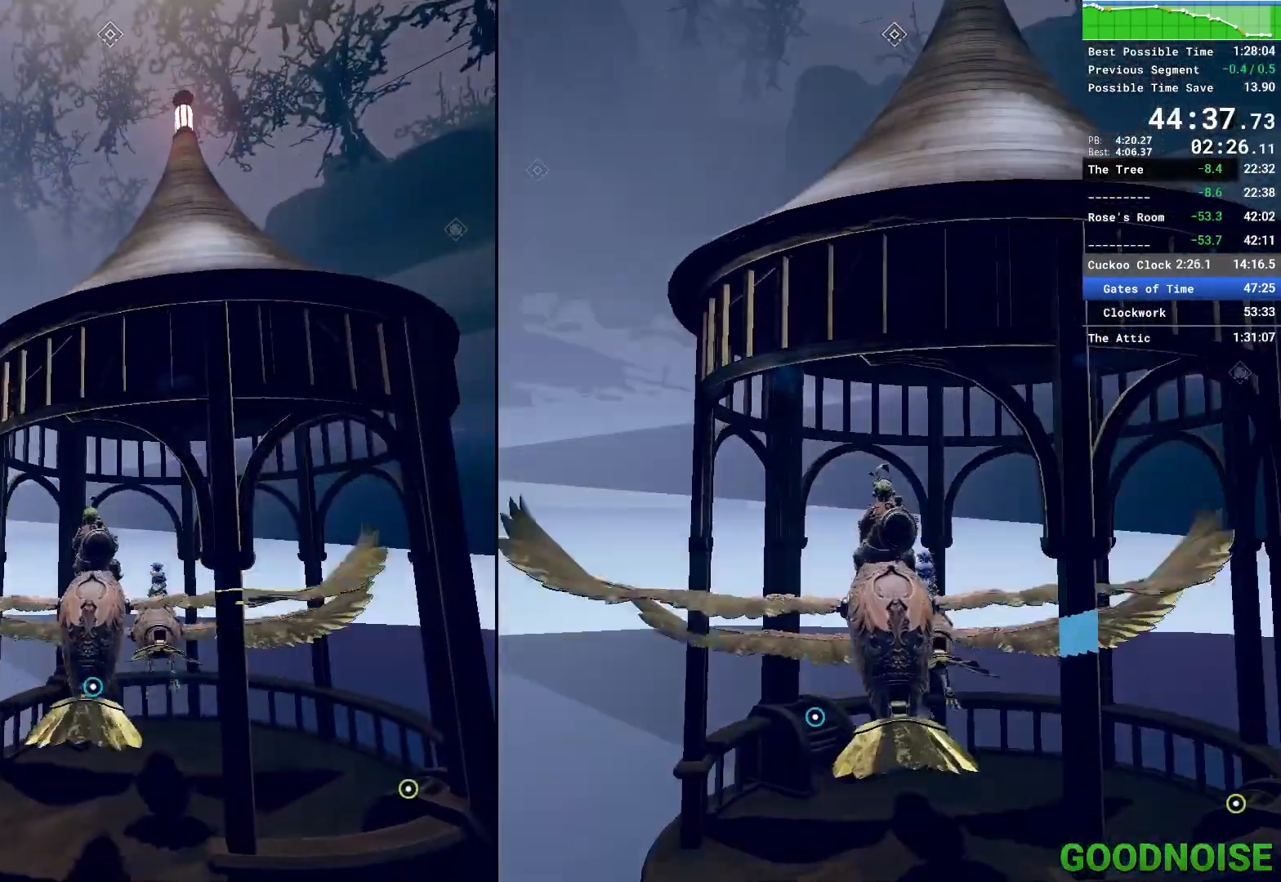
{"keys": [], "mouse": [], "events": [[133, "shift", "up"], [417, "q", "down"], [500, "q", "up"]]}
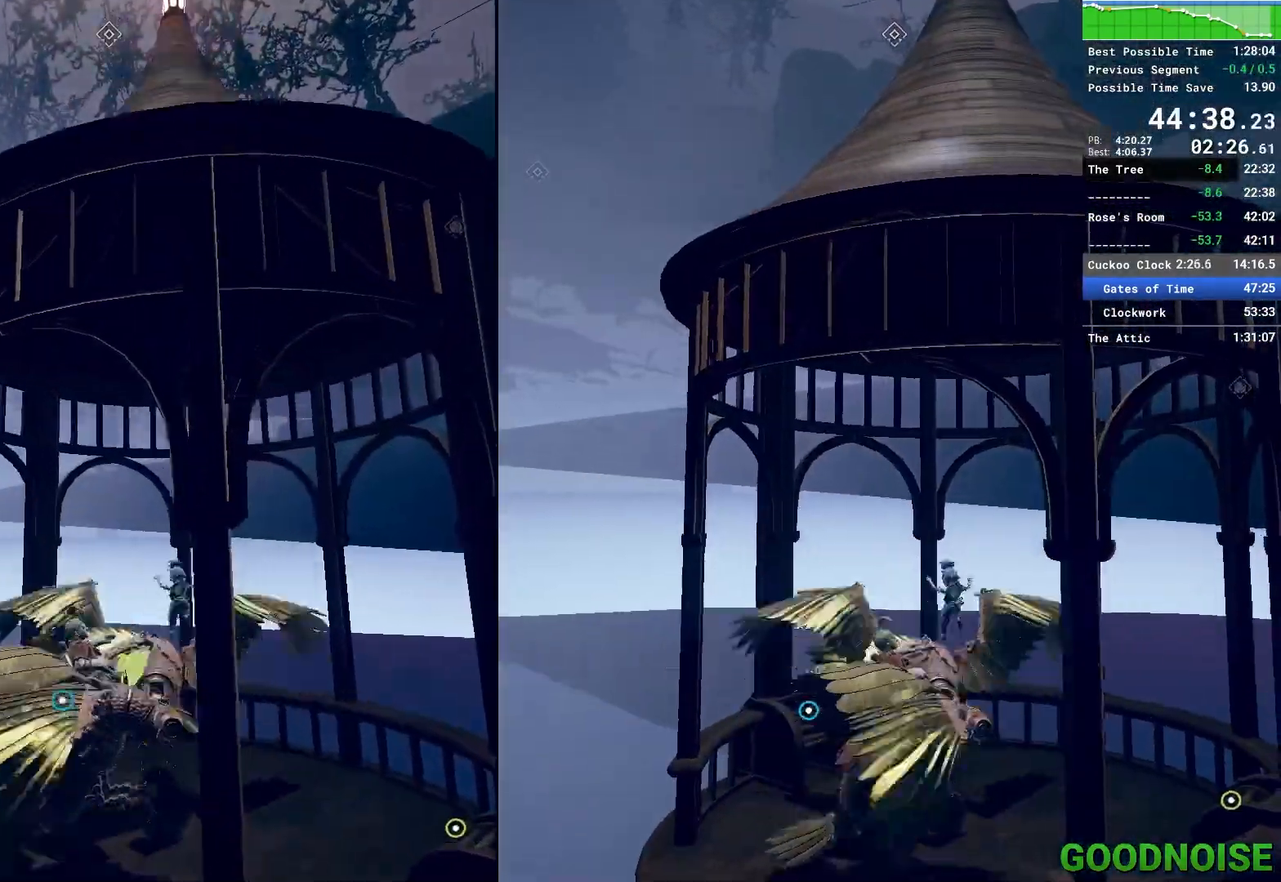
{"keys": ["a", "space", "w"], "mouse": [], "events": [[233, "a", "down"], [333, "w", "down"], [483, "space", "down"]]}